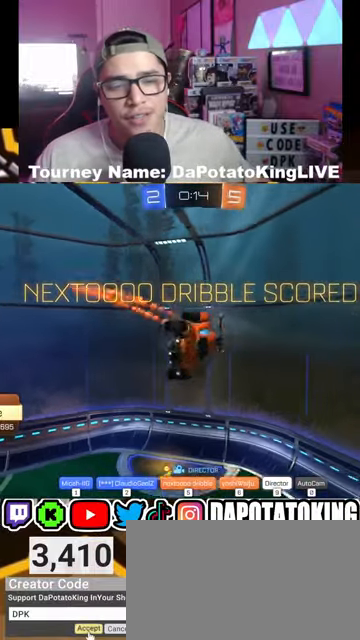
Gameplay with a controller (Xbox layout); each line is a JSON object with the inputs held at the frame after it. "events" lists button and stick changes between this image and that frame as [ms after this image, input, new state], when the widget could be followed in between.
{"buttons": [], "left_stick": "center", "right_stick": "center", "events": [[167, "B", "down"], [333, "B", "up"]]}
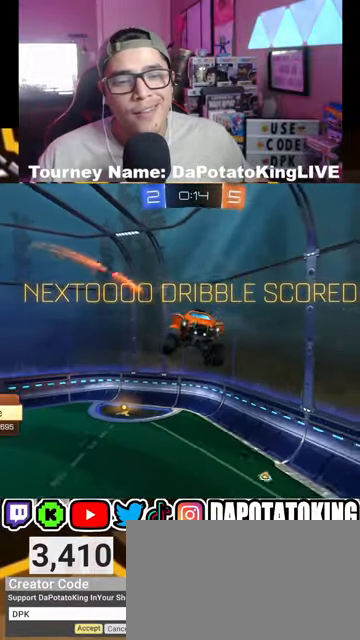
{"buttons": [], "left_stick": "center", "right_stick": "center", "events": []}
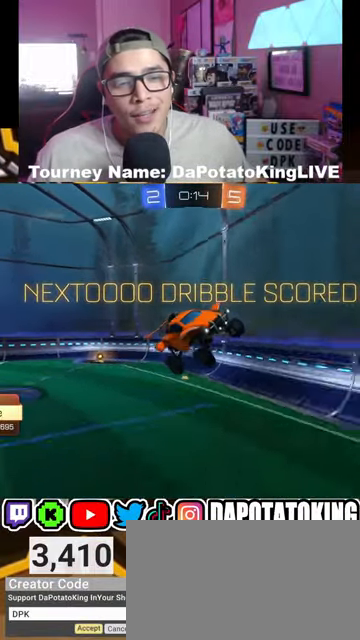
{"buttons": [], "left_stick": "center", "right_stick": "center", "events": []}
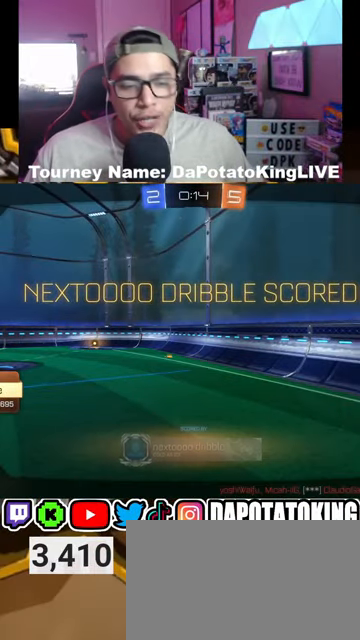
{"buttons": [], "left_stick": "center", "right_stick": "center", "events": []}
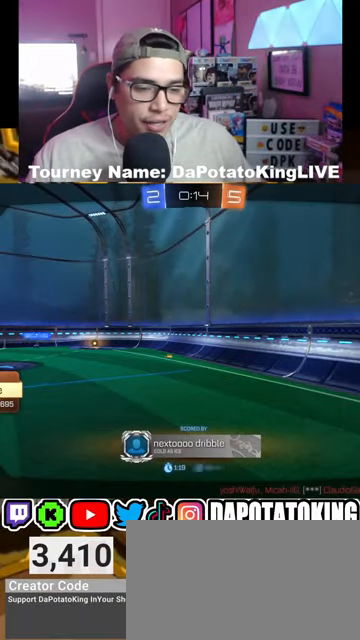
{"buttons": [], "left_stick": "center", "right_stick": "center", "events": []}
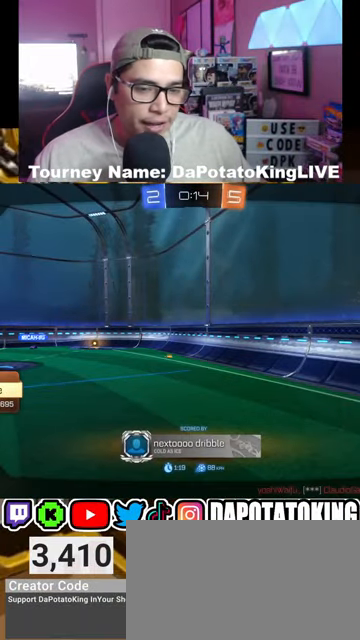
{"buttons": [], "left_stick": "center", "right_stick": "center", "events": [[133, "A", "down"], [267, "A", "up"]]}
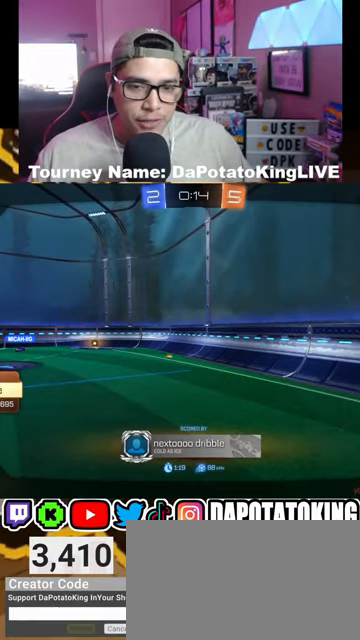
{"buttons": [], "left_stick": "center", "right_stick": "center", "events": []}
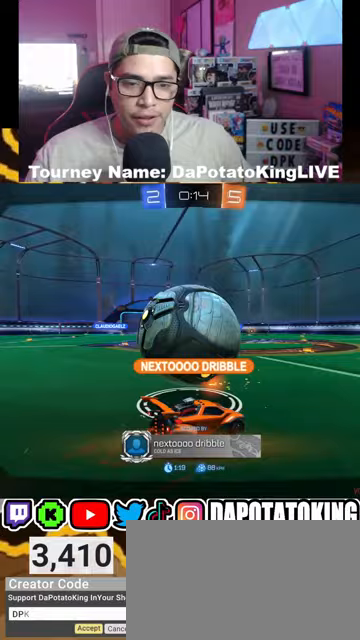
{"buttons": [], "left_stick": "center", "right_stick": "center", "events": [[267, "A", "down"], [367, "A", "up"]]}
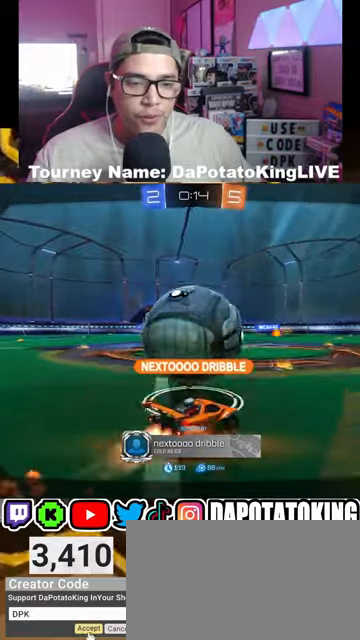
{"buttons": [], "left_stick": "center", "right_stick": "center", "events": []}
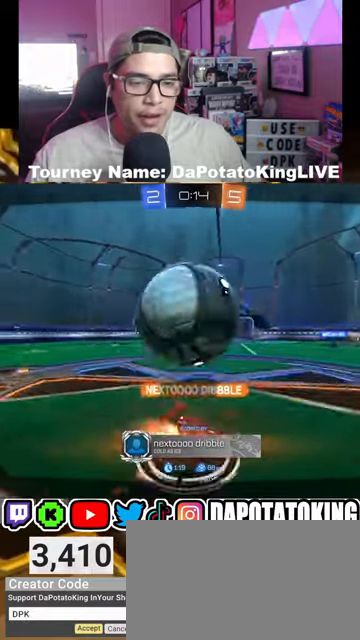
{"buttons": [], "left_stick": "center", "right_stick": "center", "events": []}
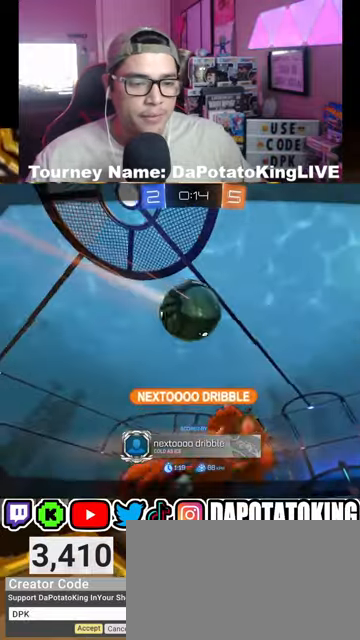
{"buttons": [], "left_stick": "center", "right_stick": "center", "events": []}
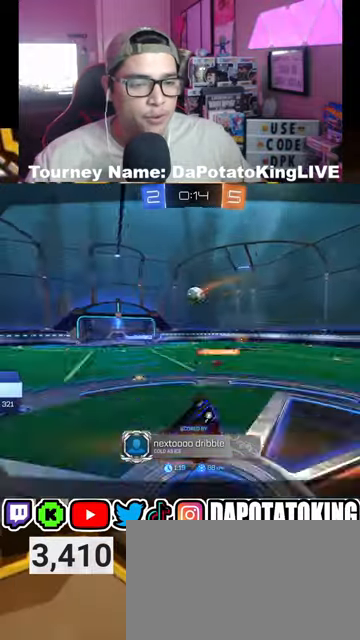
{"buttons": [], "left_stick": "center", "right_stick": "center", "events": [[233, "A", "down"], [400, "A", "up"]]}
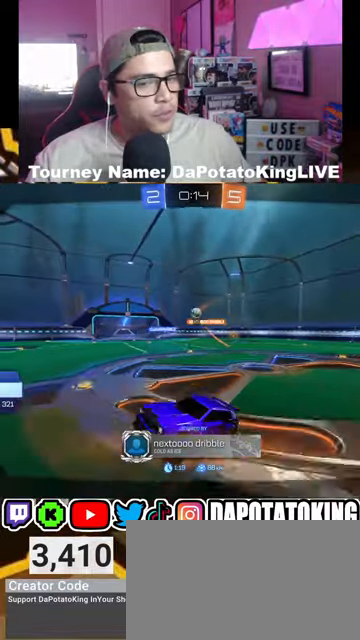
{"buttons": [], "left_stick": "center", "right_stick": "center", "events": []}
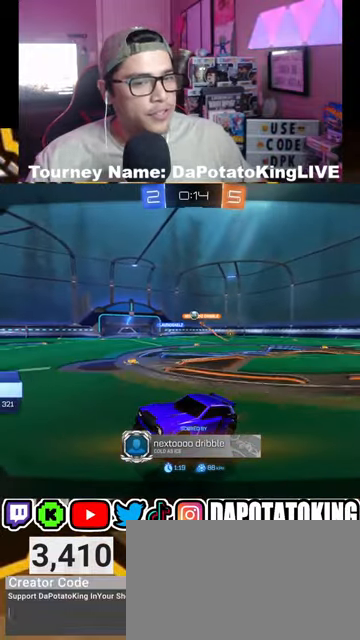
{"buttons": [], "left_stick": "center", "right_stick": "center", "events": []}
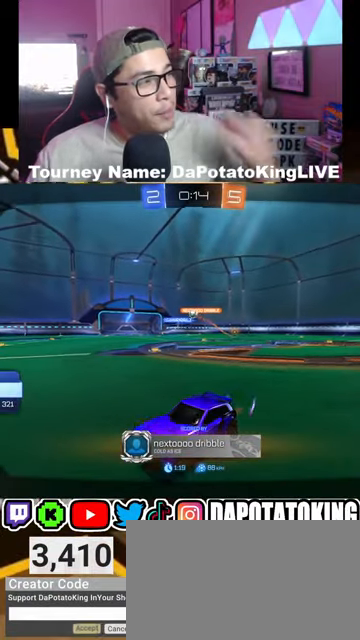
{"buttons": [], "left_stick": "center", "right_stick": "center", "events": []}
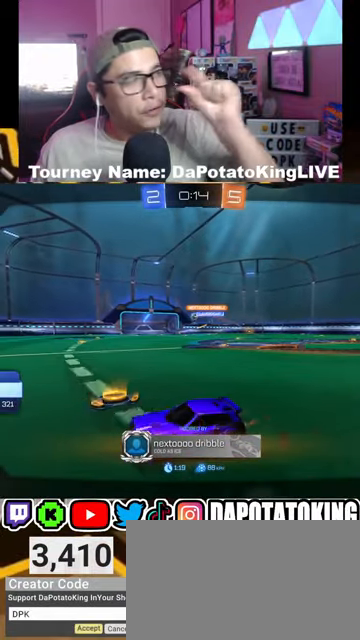
{"buttons": [], "left_stick": "center", "right_stick": "center", "events": []}
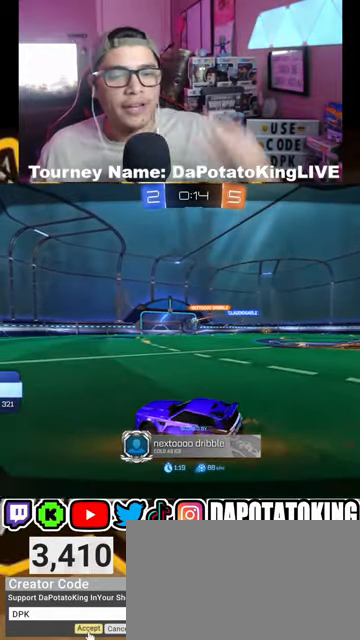
{"buttons": [], "left_stick": "center", "right_stick": "center", "events": []}
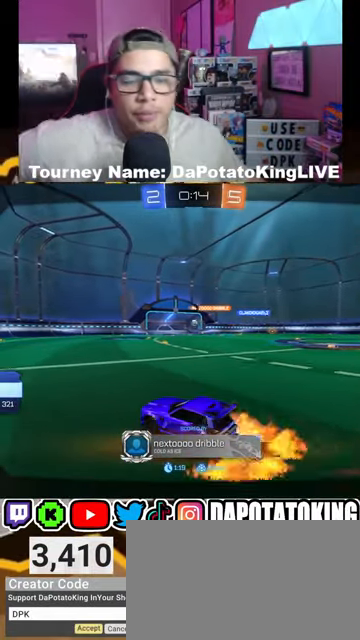
{"buttons": [], "left_stick": "center", "right_stick": "center"}
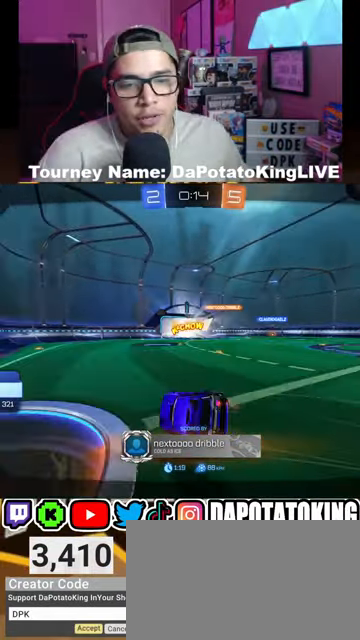
{"buttons": [], "left_stick": "center", "right_stick": "center", "events": []}
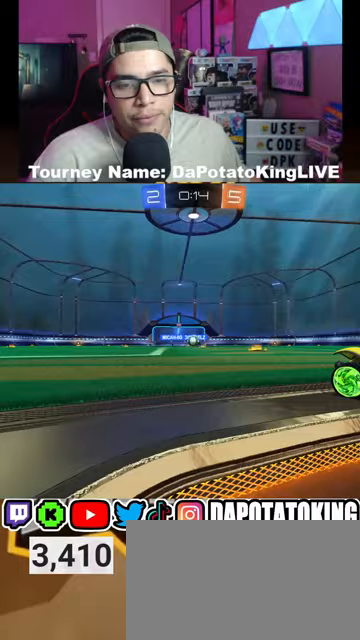
{"buttons": ["A"], "left_stick": "center", "right_stick": "center", "events": [[500, "A", "down"]]}
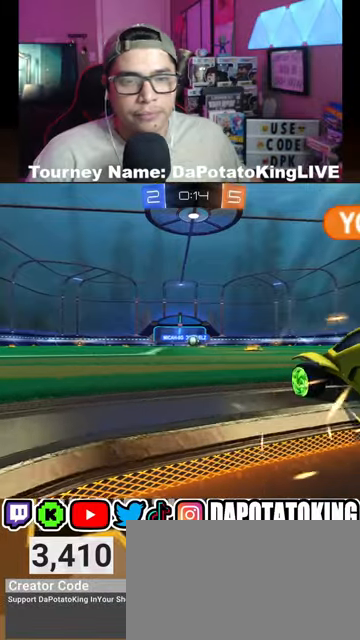
{"buttons": [], "left_stick": "center", "right_stick": "center", "events": [[167, "A", "up"]]}